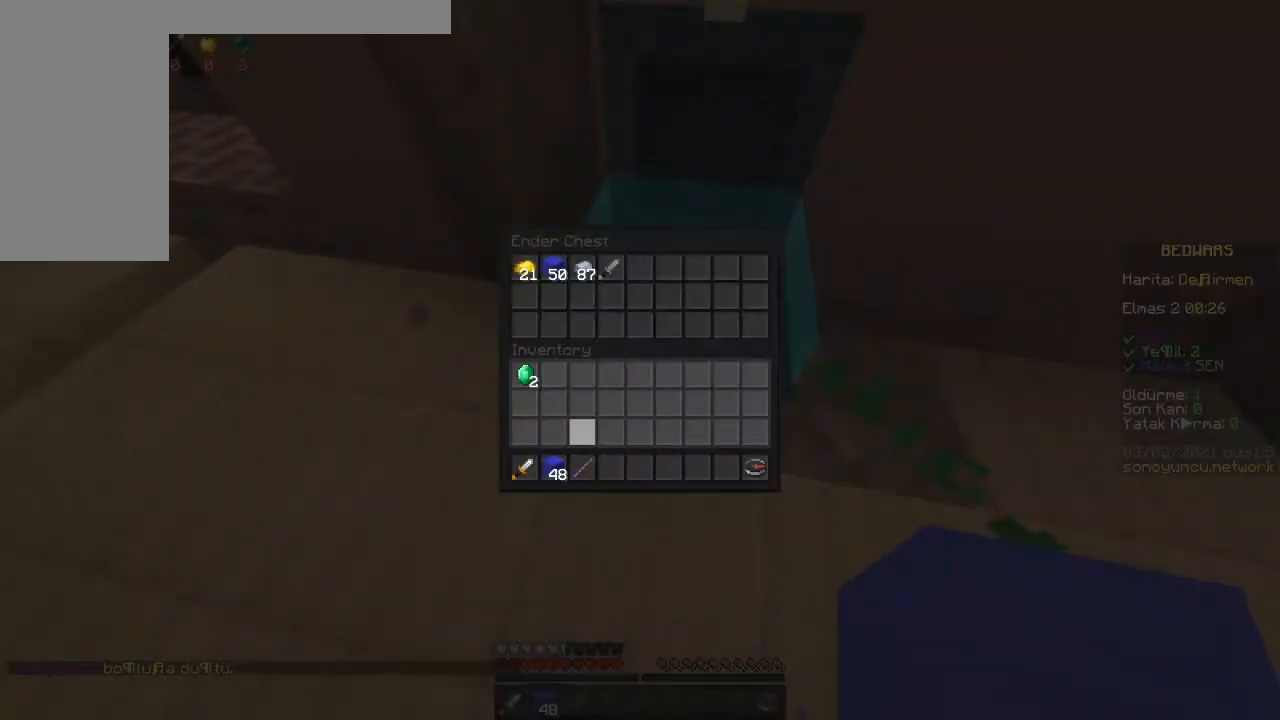
Gameplay with keyboard and mouse; each line is a JSON object with the keys and mouse buttons held at the frame after it. "events" lists presses ("down") and releases ("up") of "a", "d", "s", "space", "w" and "mouse_right" between this image and that frame as [ms after this image, input, new state], when the widget could be followed in between; "mouse_left" appears only as held states. "mouse_left", "mouse_right" = the "left", "right" buttons of the "mouse" list. No other keys are recorded. Fast repeated clicks can show as one long hold. Mouse movement is not recorded.
{"keys": [], "mouse": []}
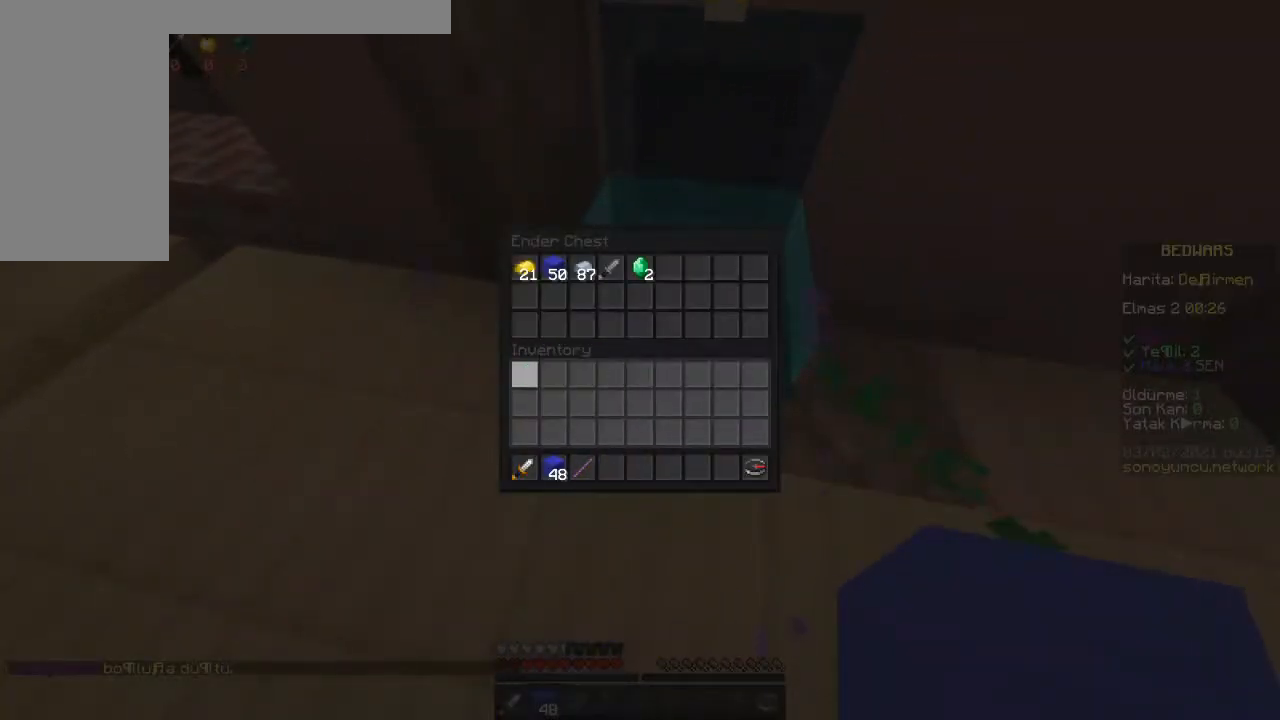
{"keys": ["d", "w"], "mouse": [], "events": [[117, "w", "down"], [283, "d", "down"]]}
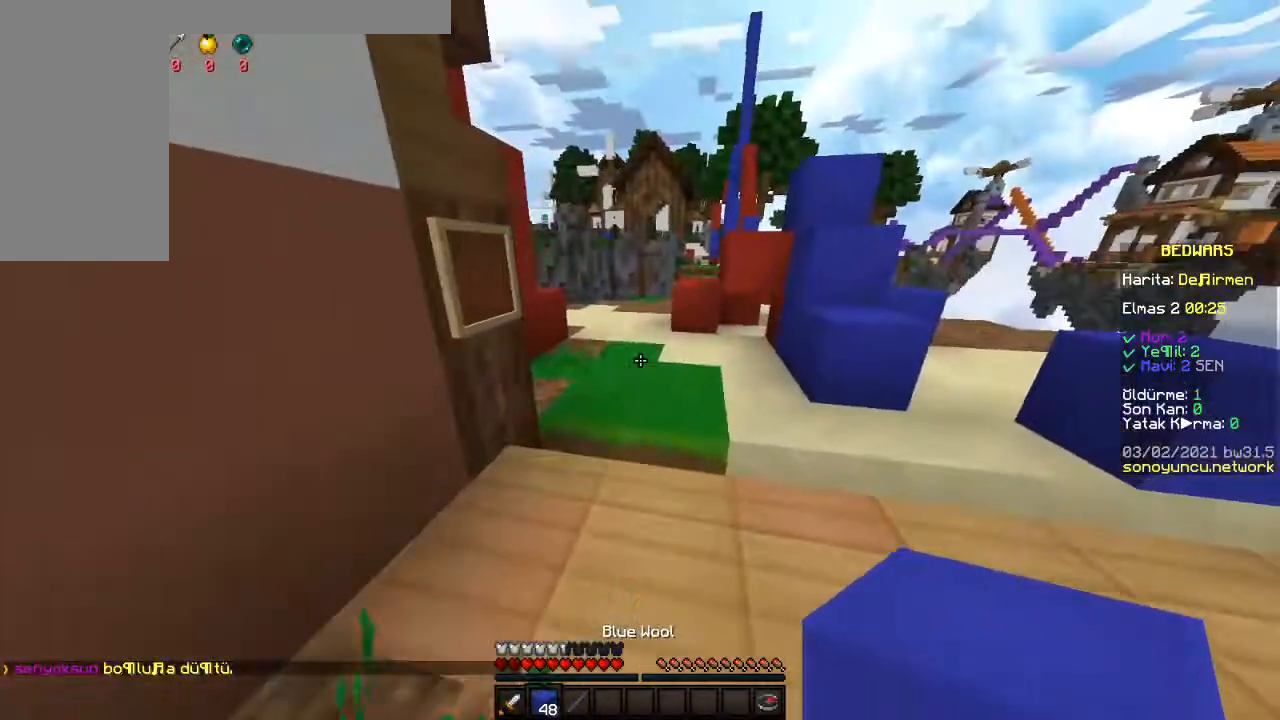
{"keys": ["a", "w"], "mouse": [], "events": [[133, "d", "up"], [233, "w", "up"], [300, "a", "down"], [383, "w", "down"]]}
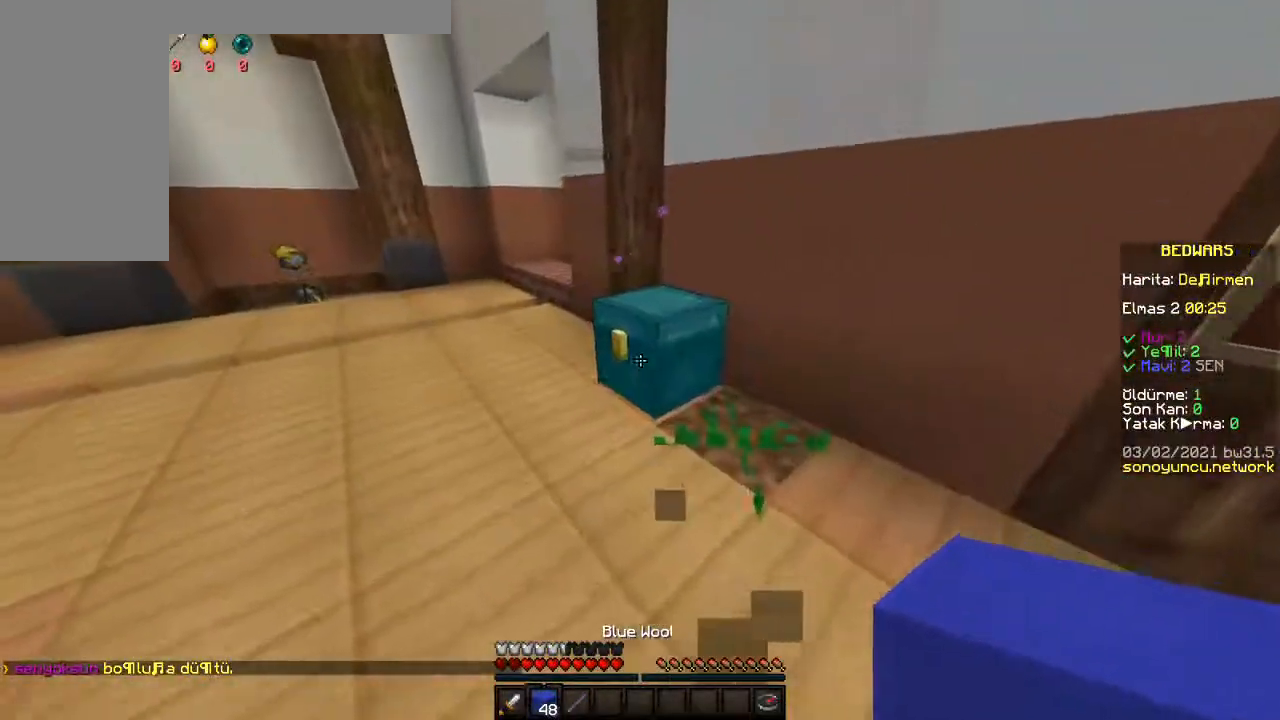
{"keys": [], "mouse": [], "events": [[50, "a", "up"], [117, "w", "up"], [183, "mouse_right", "down"], [250, "mouse_right", "up"]]}
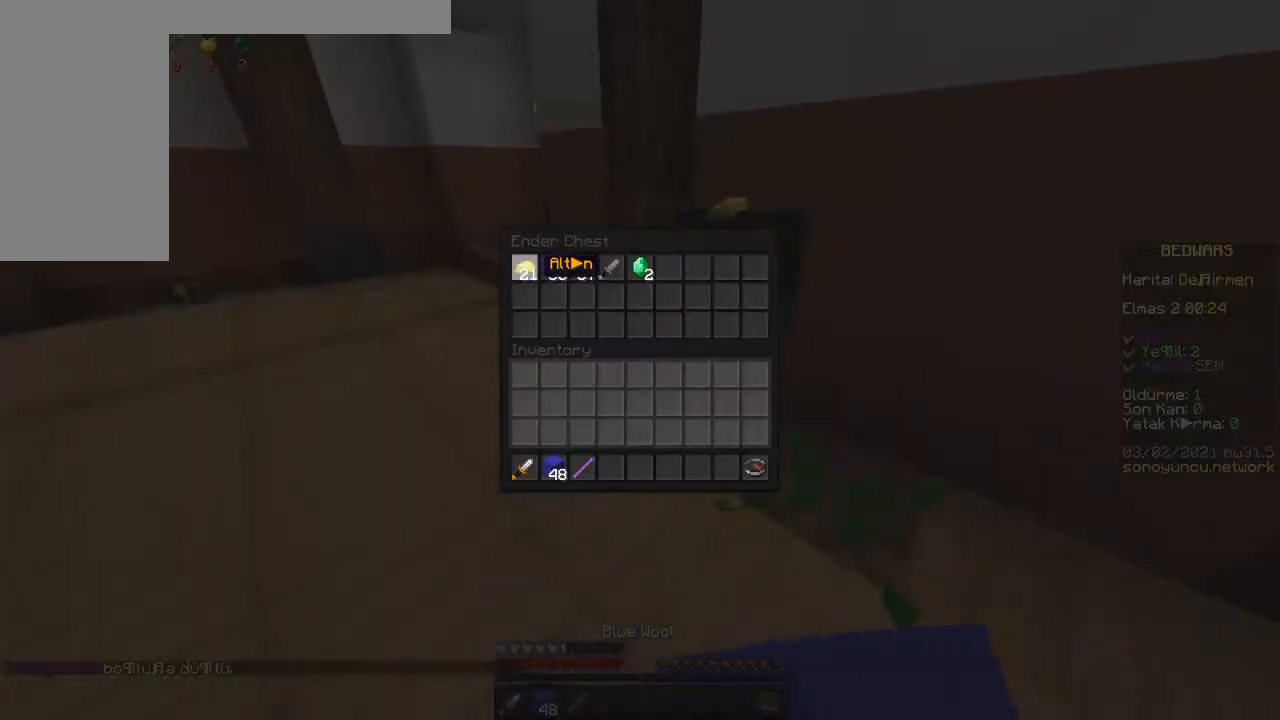
{"keys": [], "mouse": []}
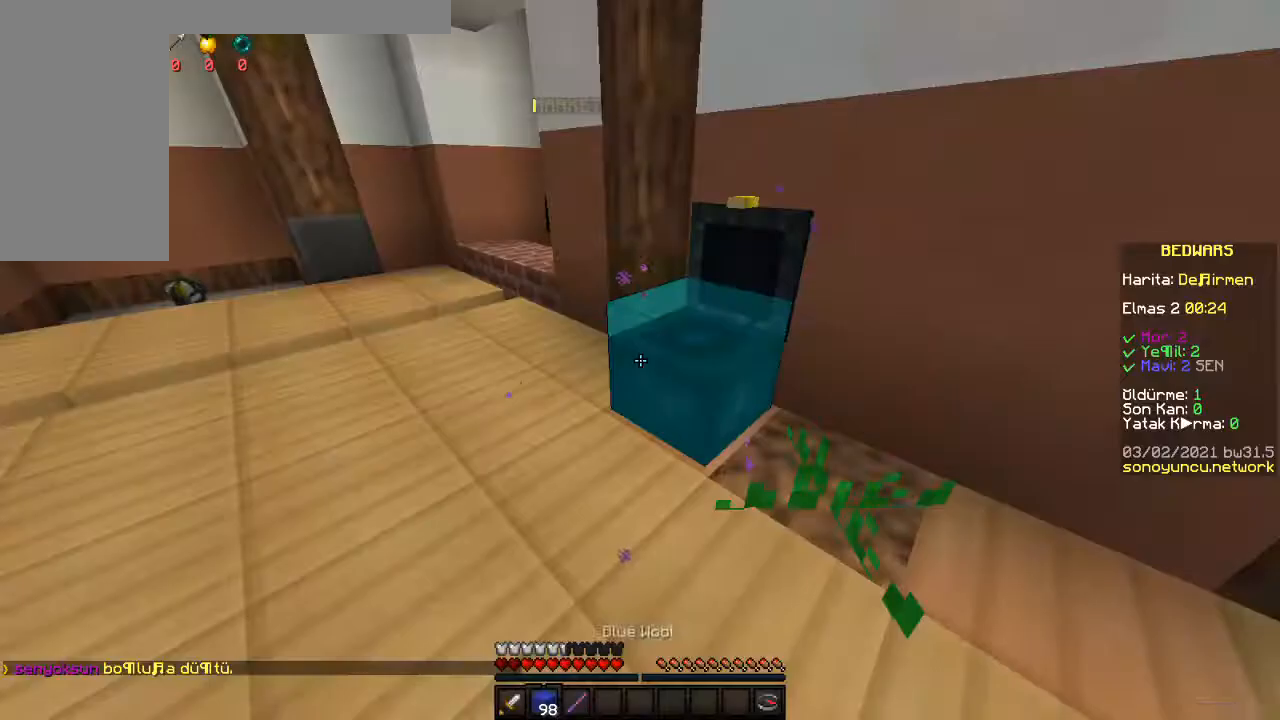
{"keys": ["d", "w"], "mouse": [], "events": [[150, "d", "down"], [233, "w", "down"]]}
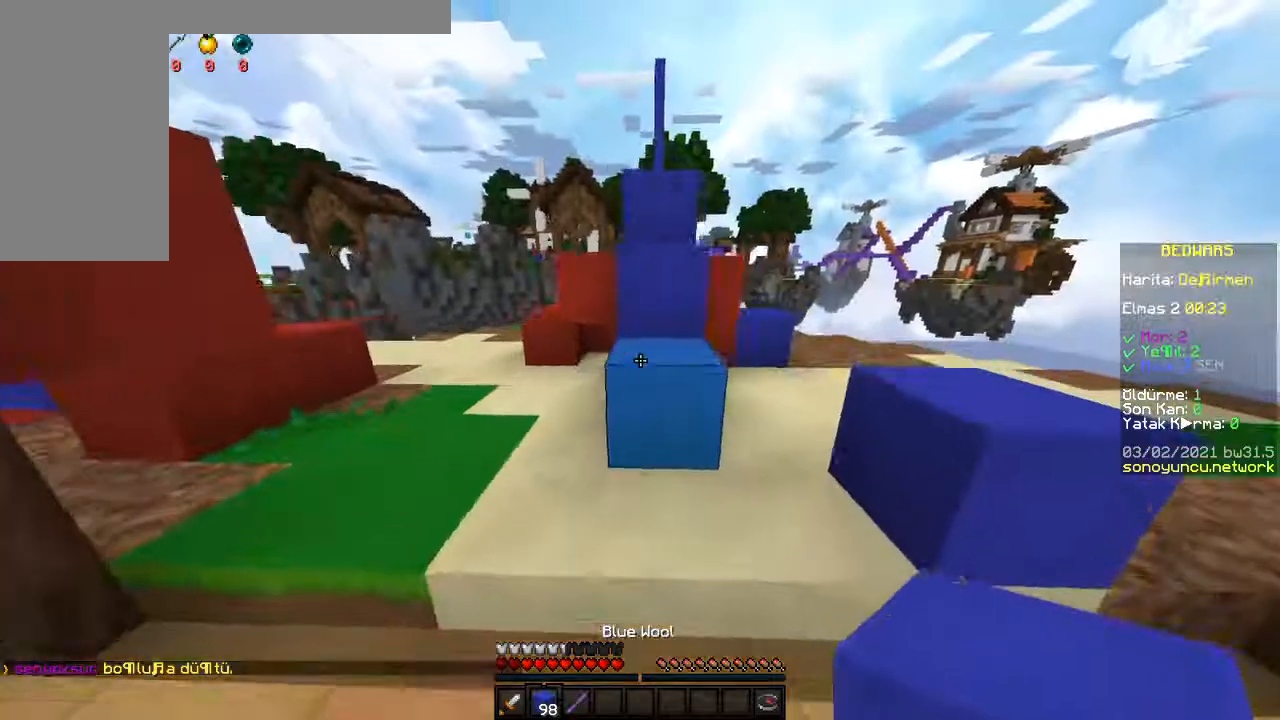
{"keys": ["space", "w"], "mouse": [], "events": [[17, "d", "up"], [150, "space", "down"]]}
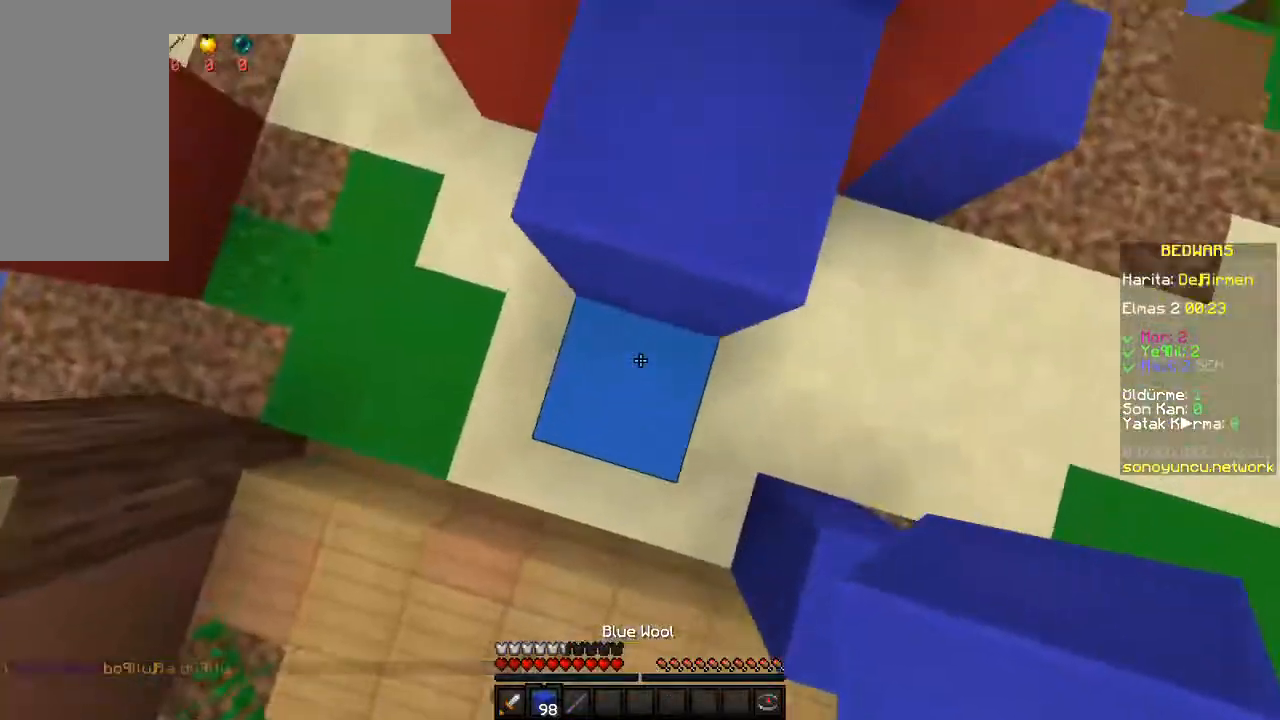
{"keys": ["d", "space", "w"], "mouse": [], "events": [[467, "d", "down"]]}
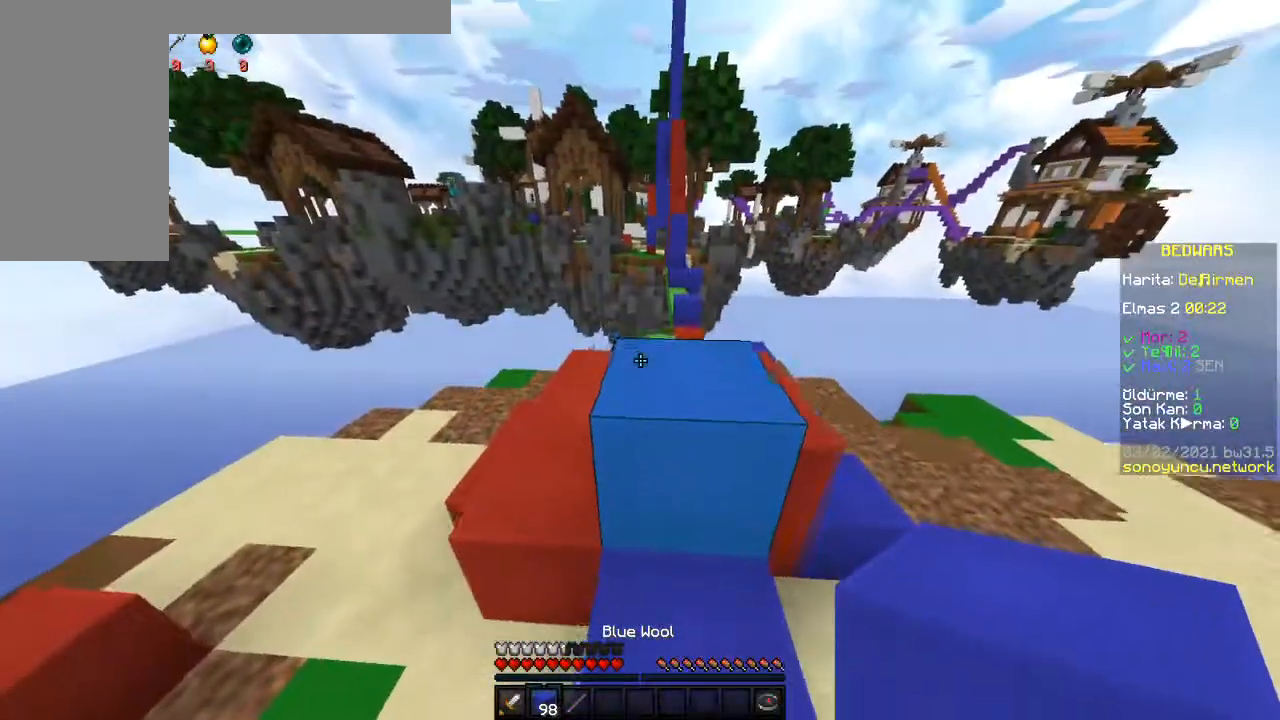
{"keys": ["space", "w"], "mouse": [], "events": [[67, "d", "up"]]}
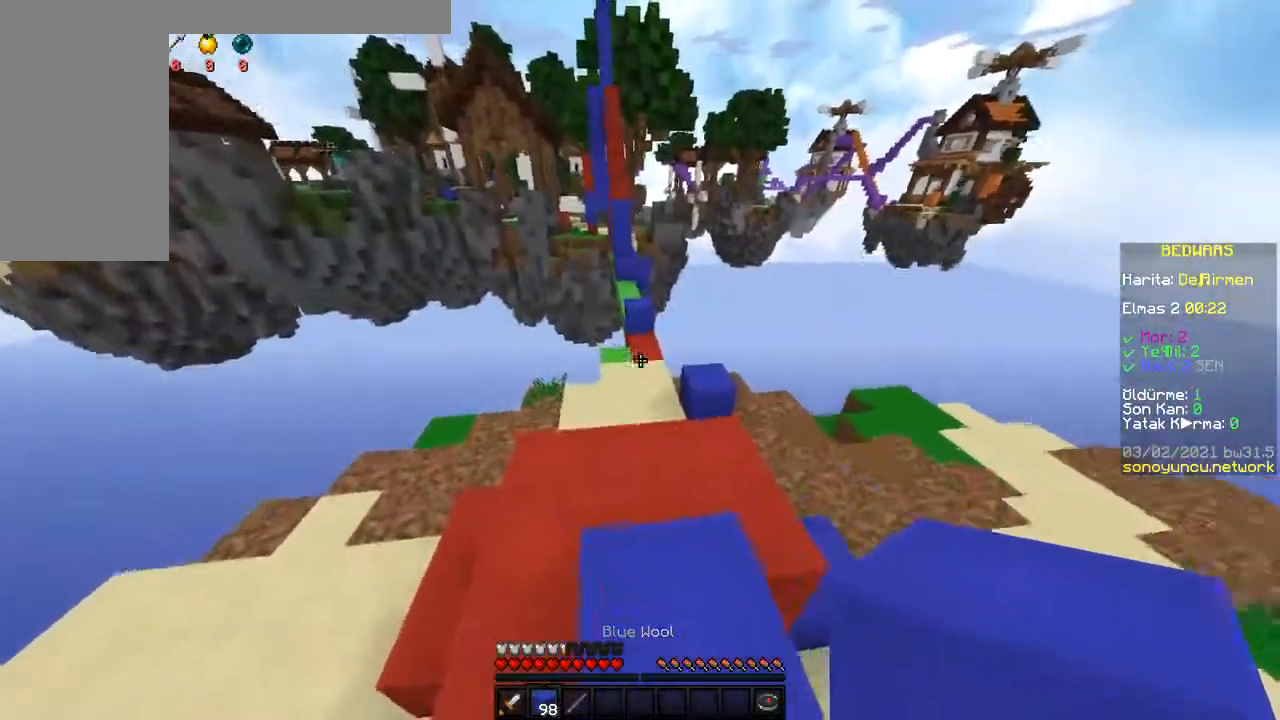
{"keys": ["space", "w"], "mouse": [], "events": [[200, "d", "down"], [350, "d", "up"]]}
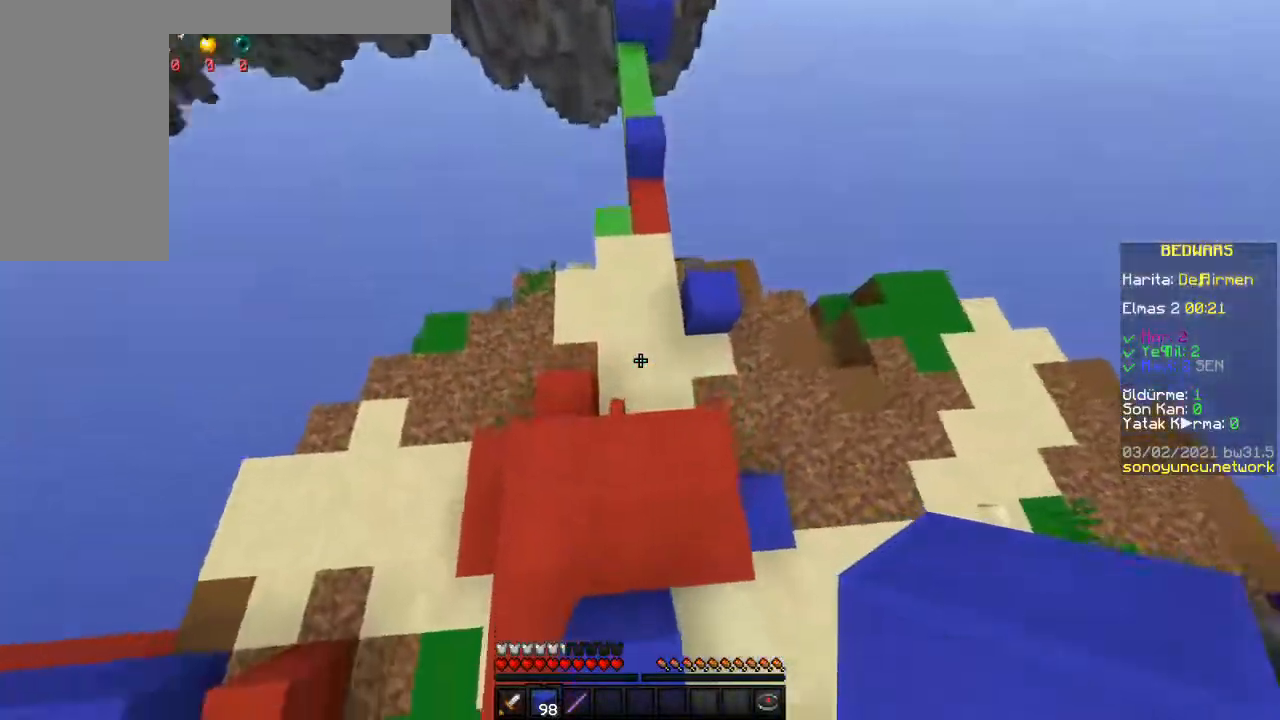
{"keys": [], "mouse": ["right"], "events": [[17, "a", "down"], [83, "a", "up"], [200, "d", "down"], [217, "mouse_right", "down"], [317, "space", "up"], [333, "d", "up"], [350, "mouse_right", "up"], [350, "w", "up"], [450, "mouse_right", "down"]]}
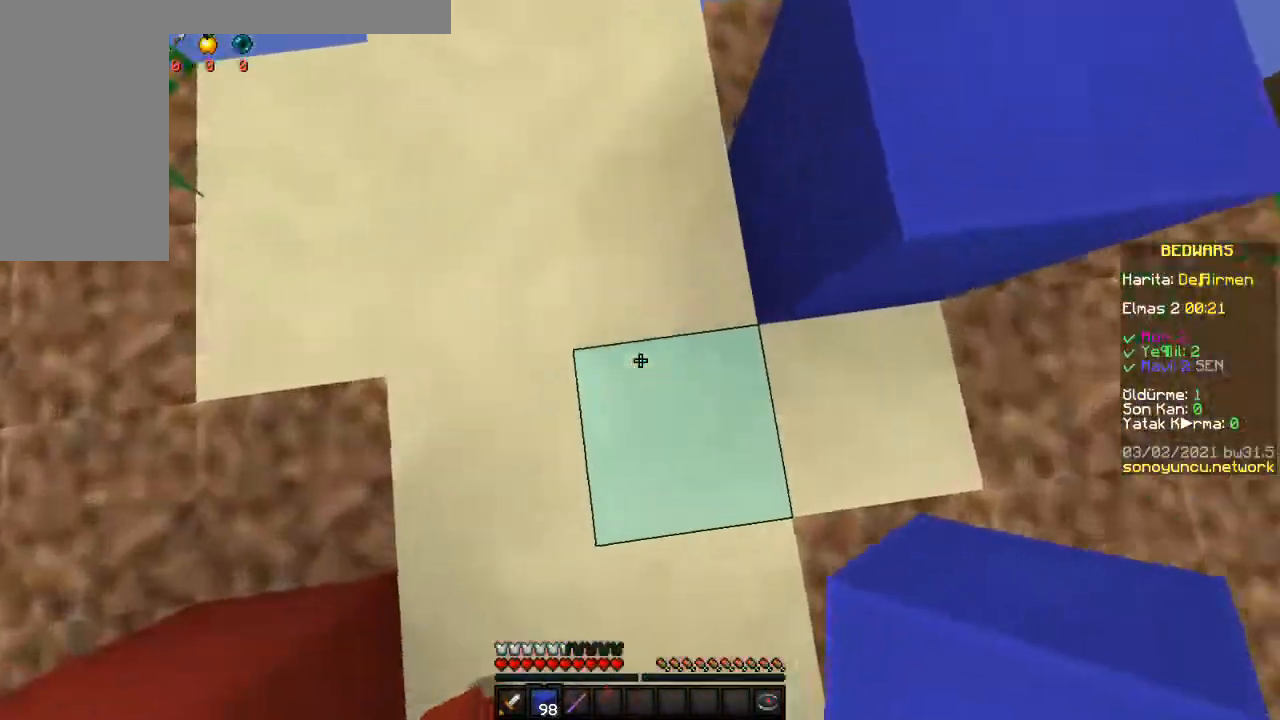
{"keys": ["w"], "mouse": [], "events": [[83, "mouse_right", "up"], [317, "w", "down"]]}
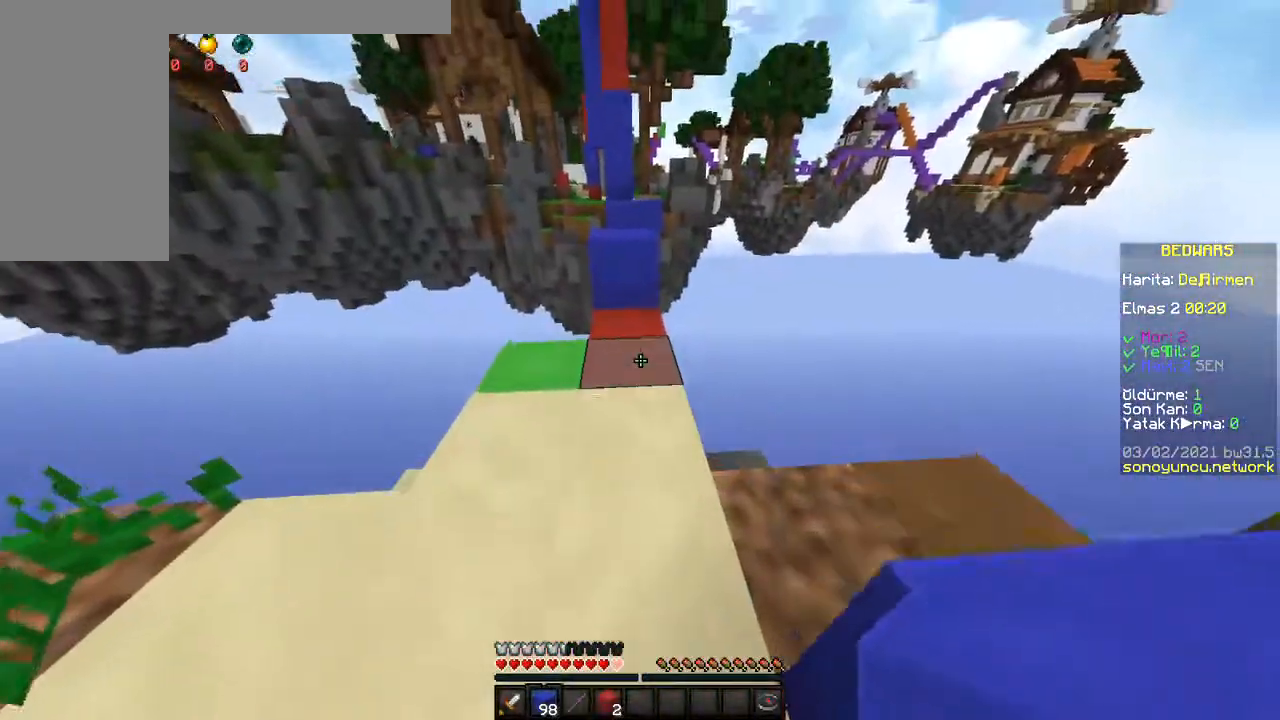
{"keys": ["w"], "mouse": [], "events": [[117, "w", "up"], [250, "w", "down"]]}
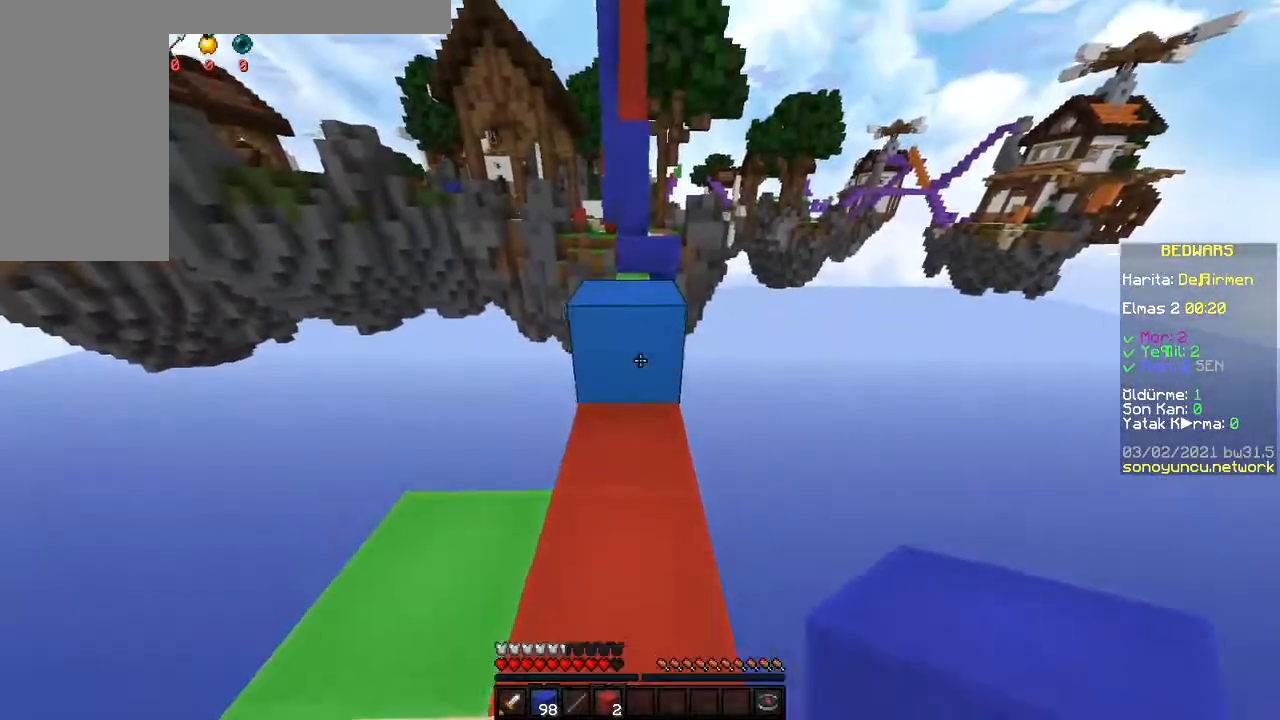
{"keys": ["w"], "mouse": [], "events": [[117, "space", "down"], [233, "space", "up"]]}
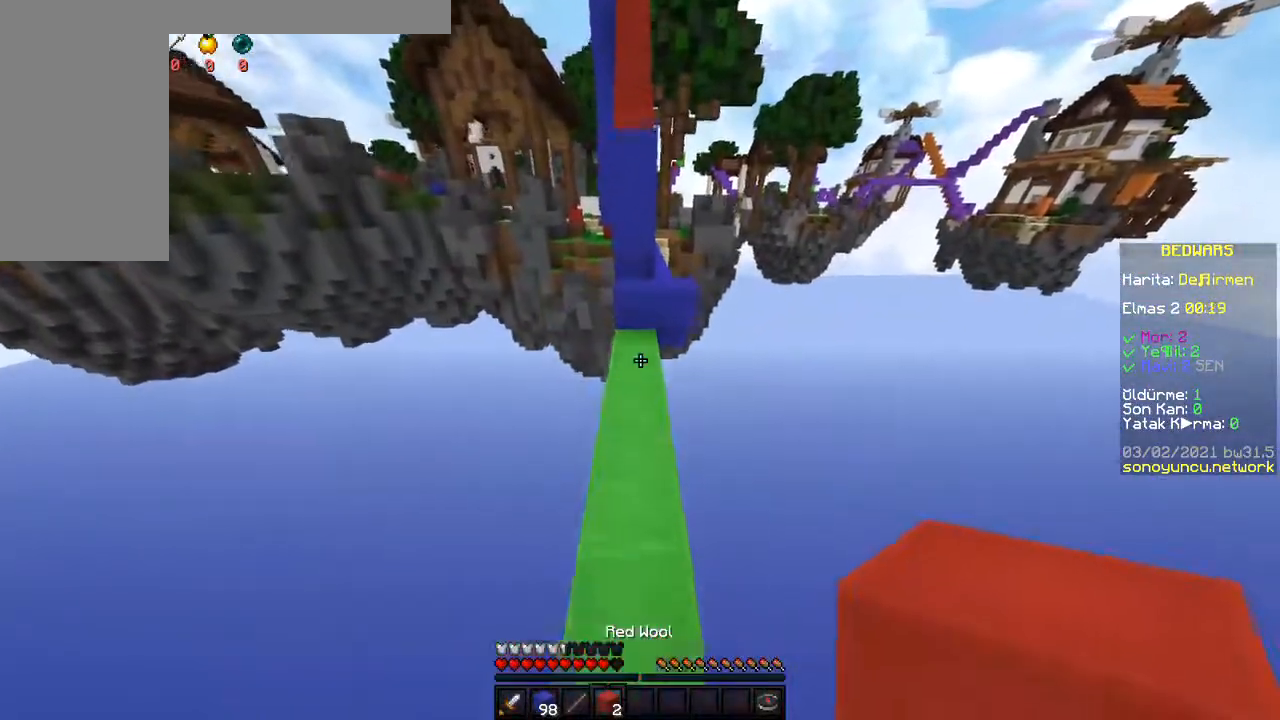
{"keys": ["w"], "mouse": [], "events": []}
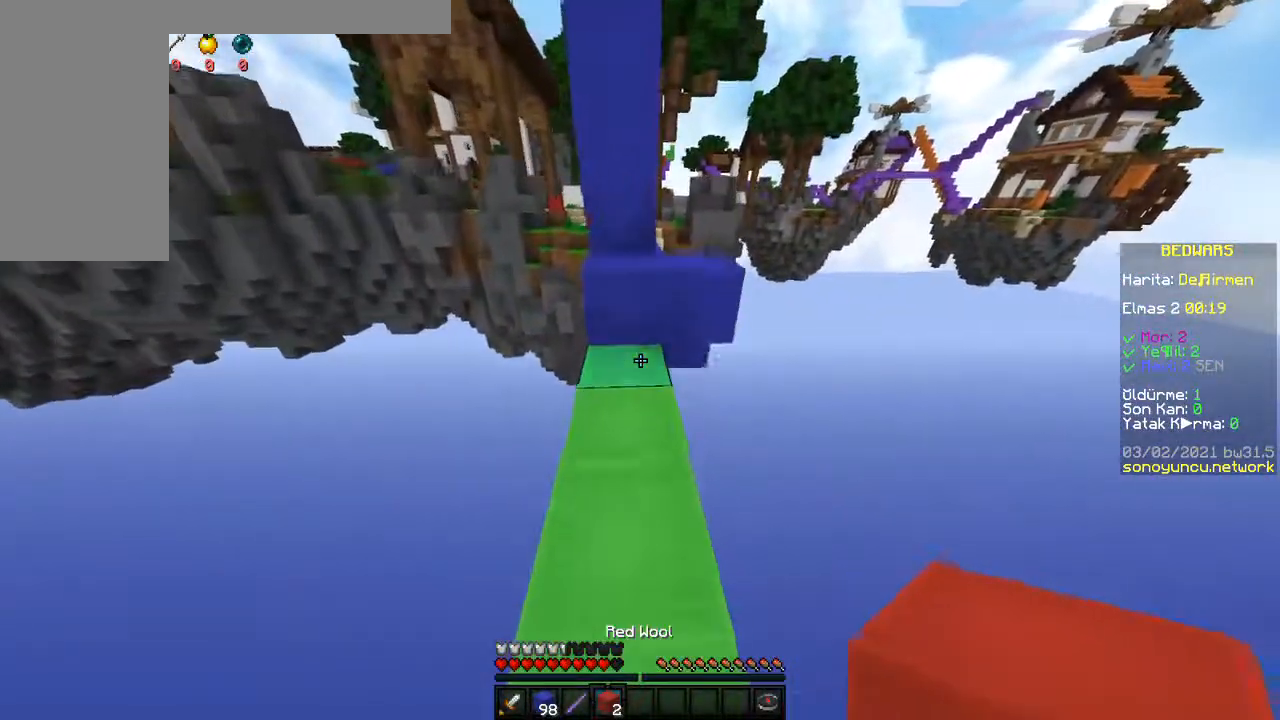
{"keys": ["d", "w"], "mouse": [], "events": [[300, "d", "down"], [300, "space", "down"], [383, "space", "up"]]}
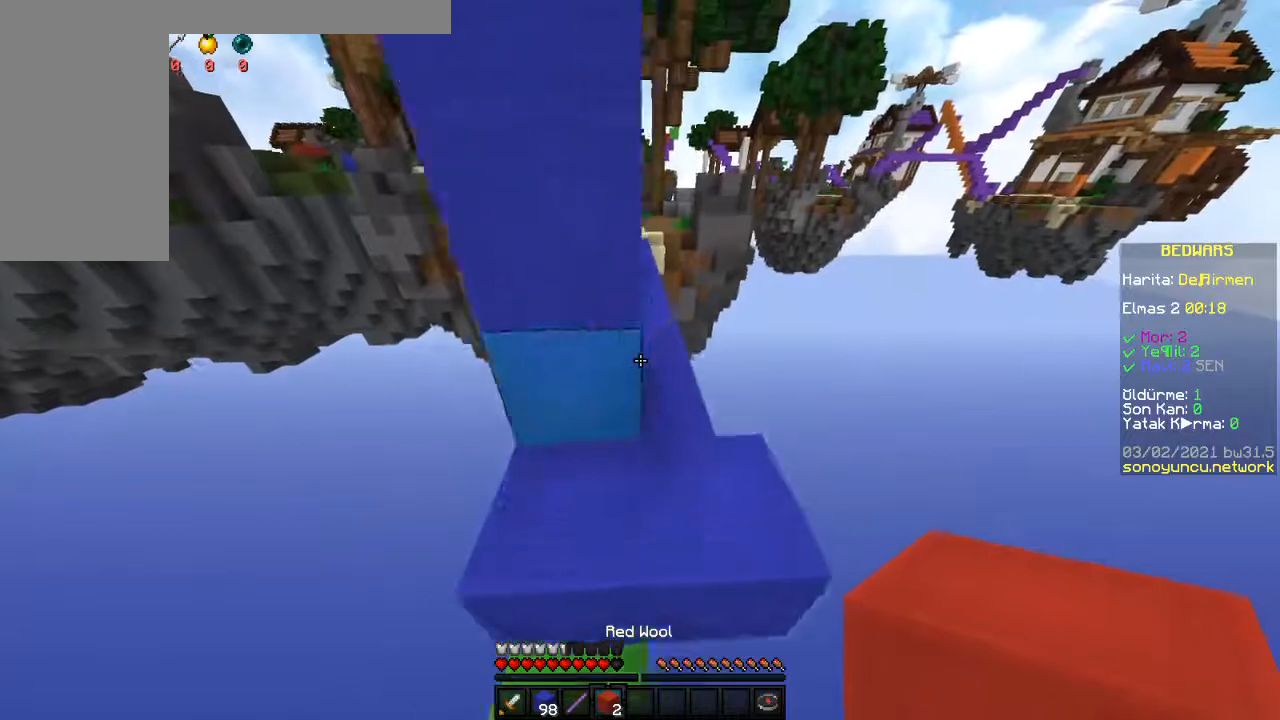
{"keys": ["w"], "mouse": [], "events": [[167, "d", "up"], [217, "a", "down"], [350, "a", "up"]]}
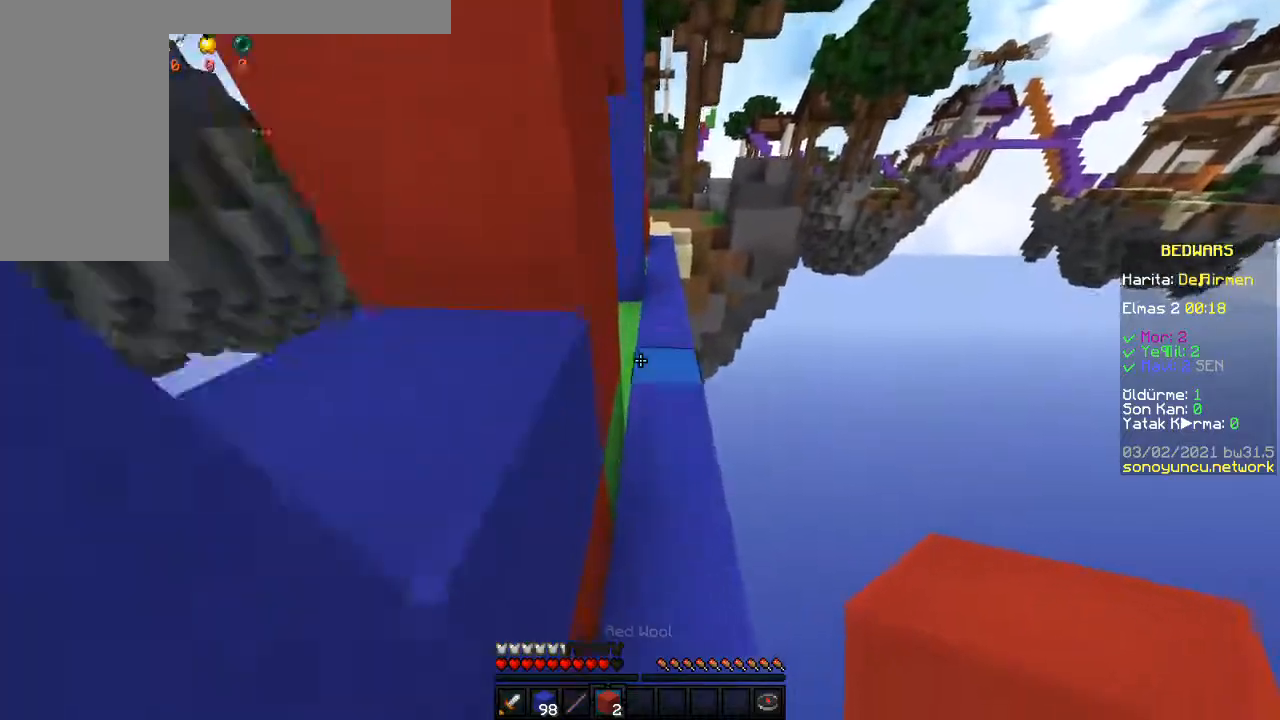
{"keys": ["space", "w"], "mouse": [], "events": [[50, "space", "down"]]}
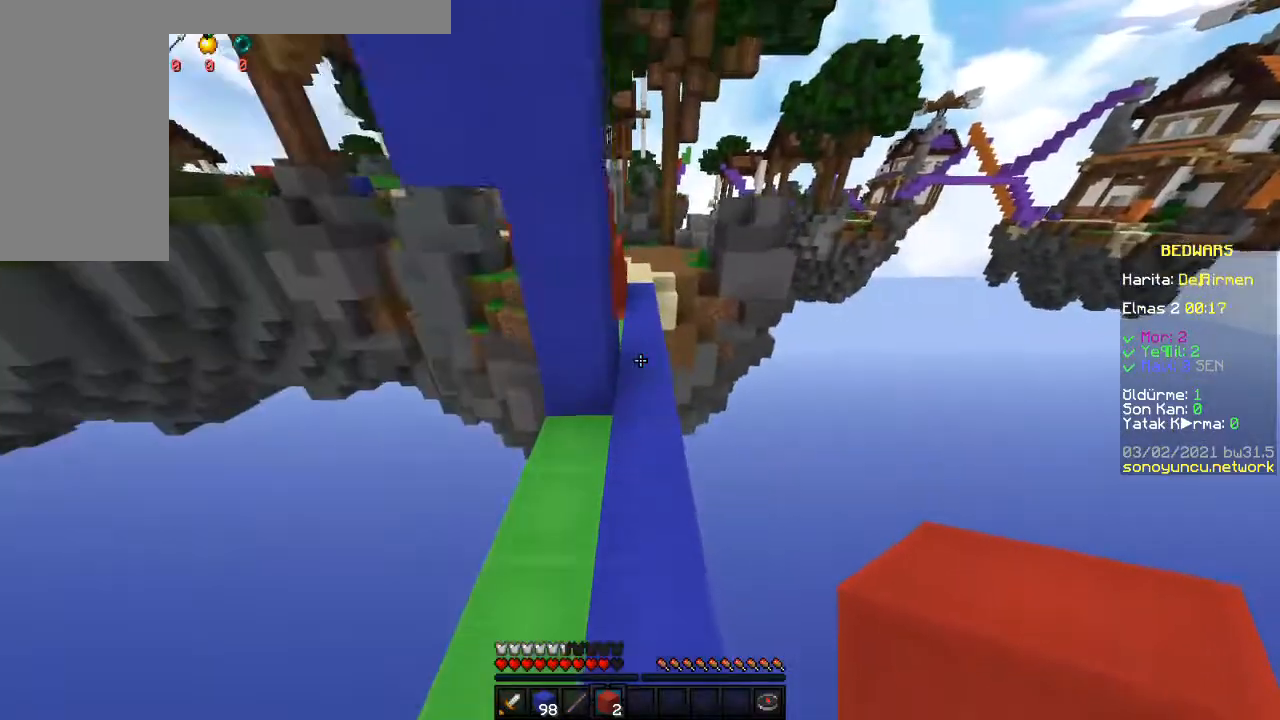
{"keys": ["space", "w"], "mouse": [], "events": []}
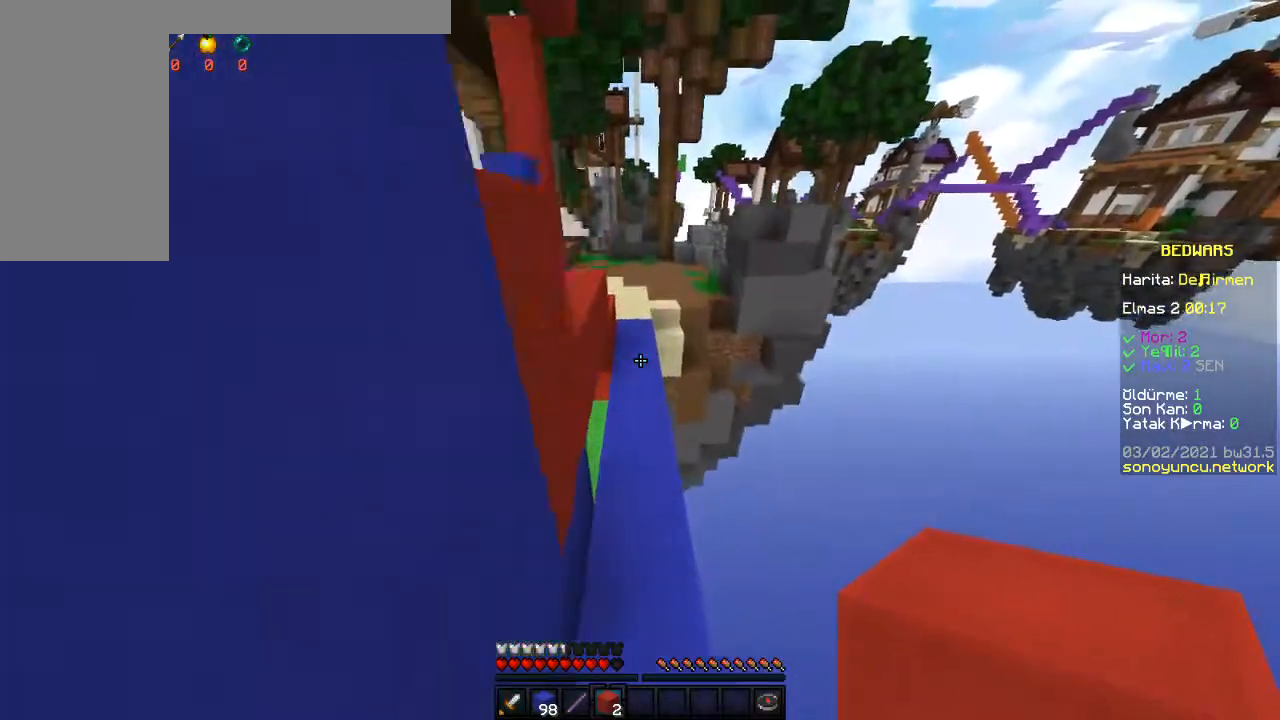
{"keys": ["space", "w"], "mouse": [], "events": []}
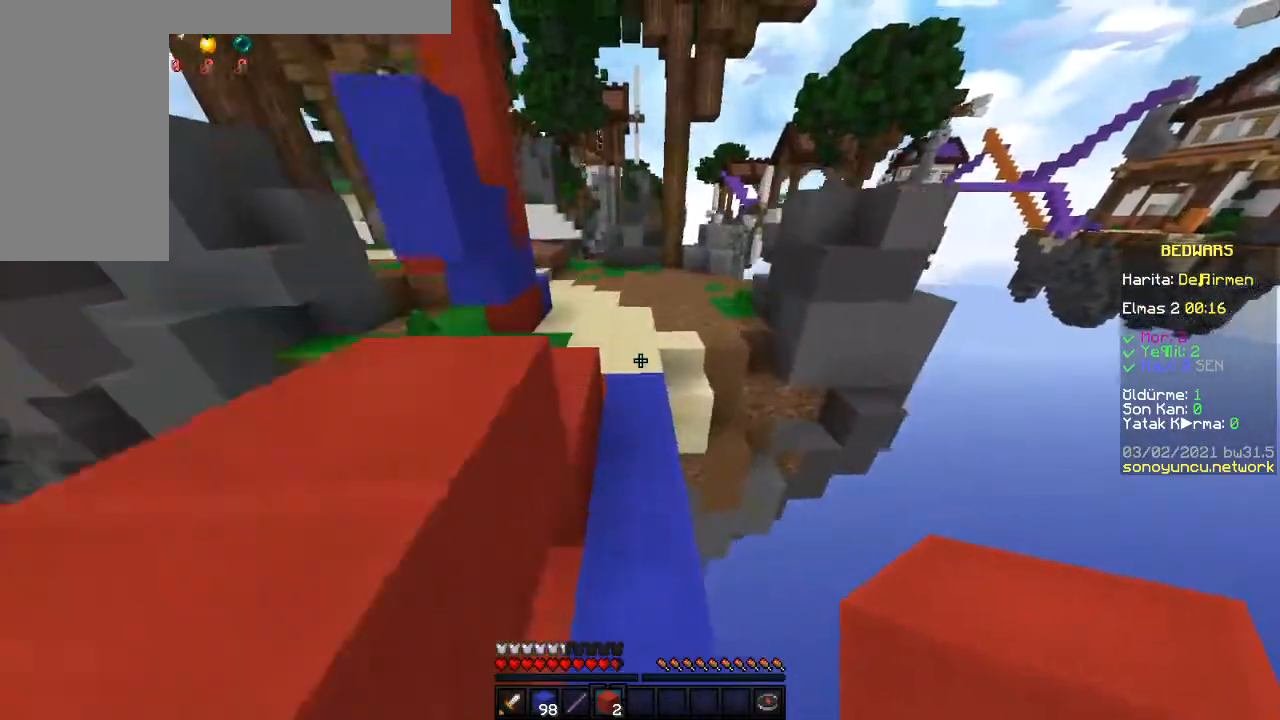
{"keys": ["space", "w"], "mouse": [], "events": []}
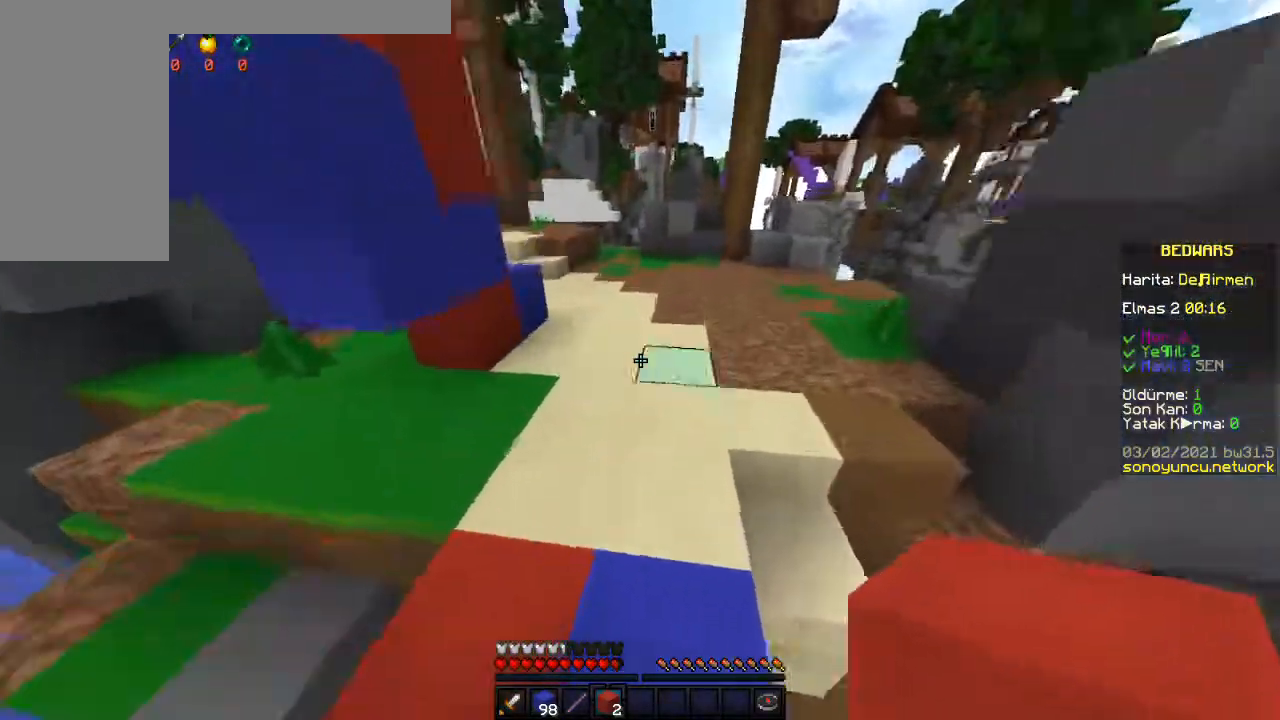
{"keys": ["space", "w"], "mouse": [], "events": [[317, "mouse_right", "down"], [433, "mouse_right", "up"]]}
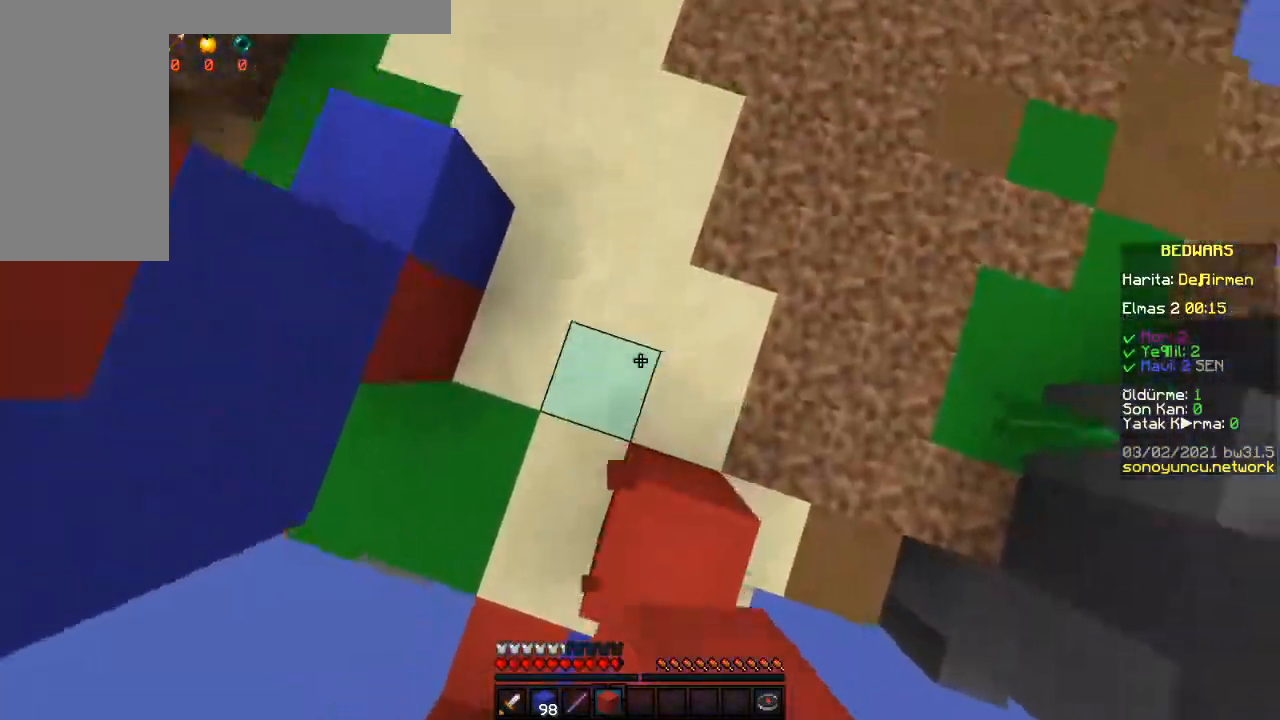
{"keys": ["a", "space", "w"], "mouse": [], "events": [[267, "a", "down"], [367, "mouse_right", "down"], [500, "mouse_right", "up"]]}
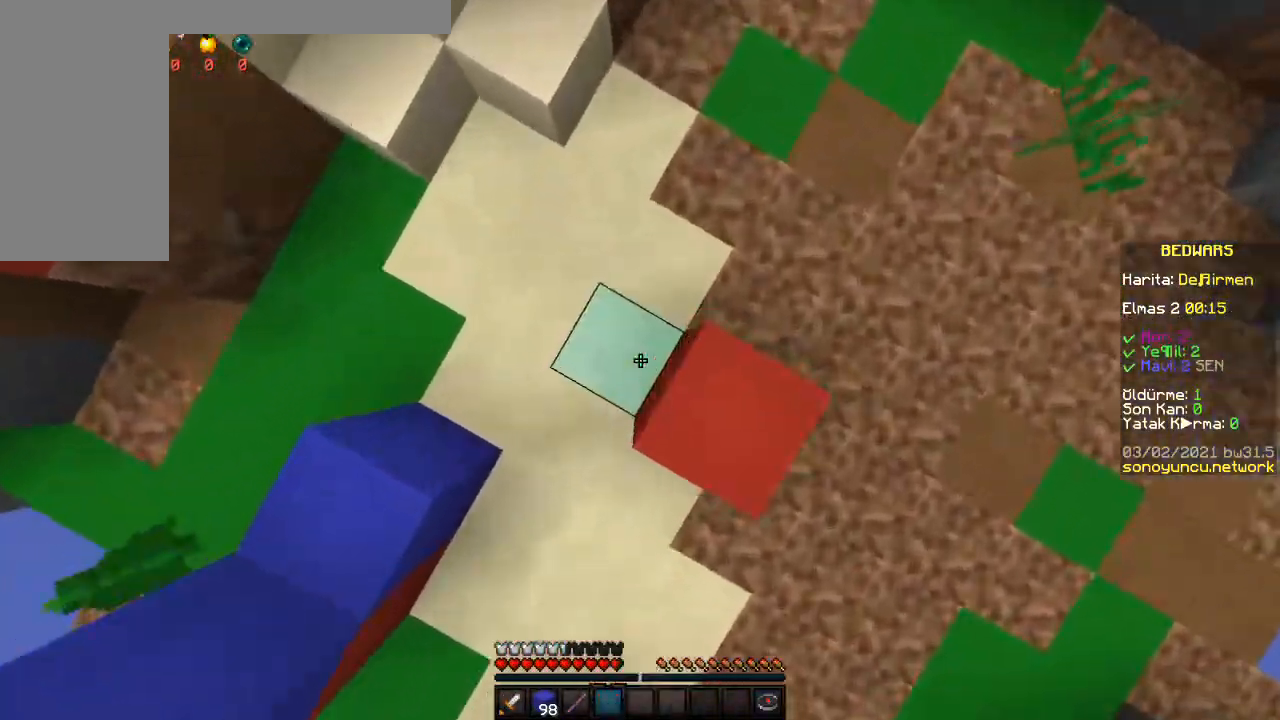
{"keys": ["space", "w"], "mouse": [], "events": [[150, "a", "up"]]}
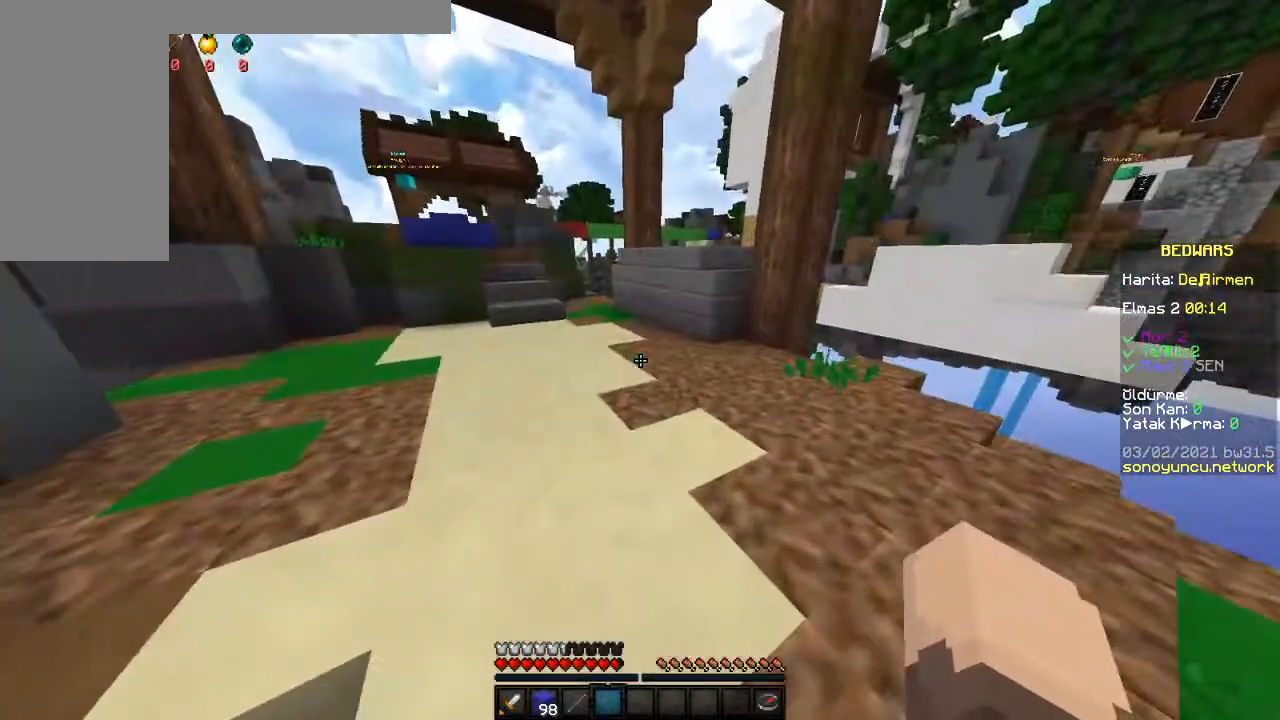
{"keys": ["a", "space", "w"], "mouse": [], "events": [[350, "a", "down"]]}
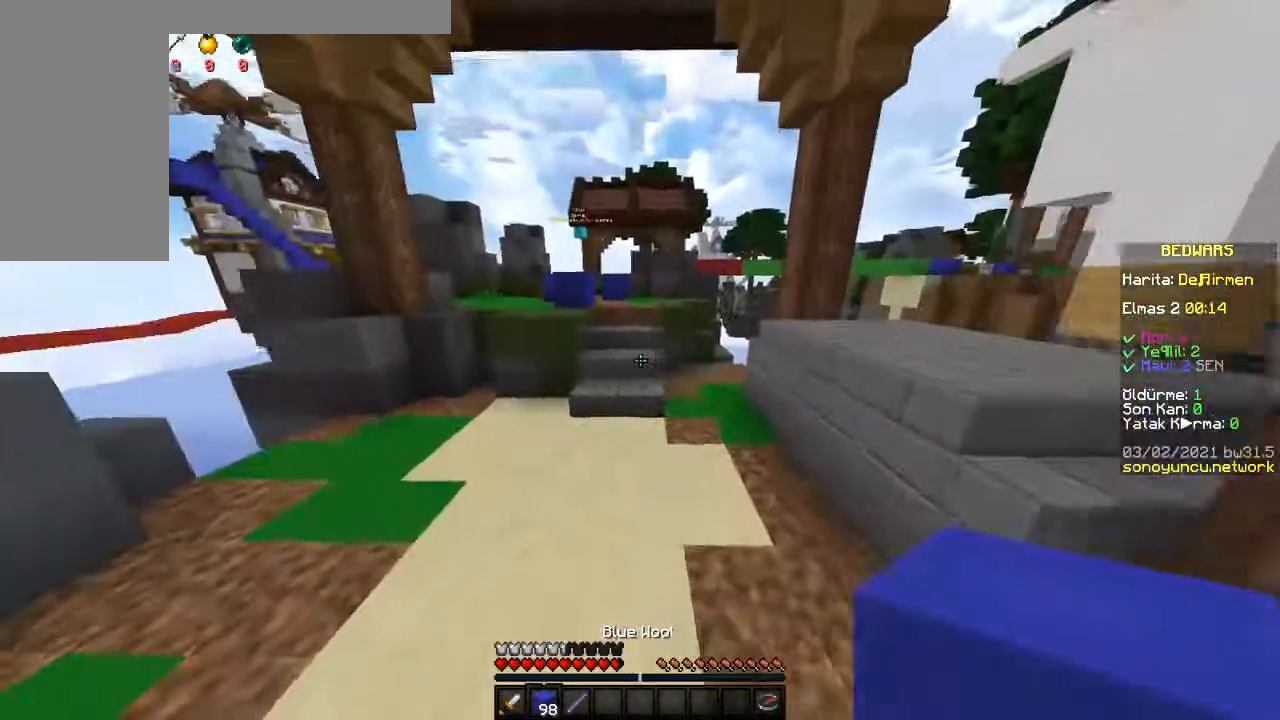
{"keys": ["space", "w"], "mouse": [], "events": [[33, "space", "up"], [117, "space", "down"], [233, "a", "up"]]}
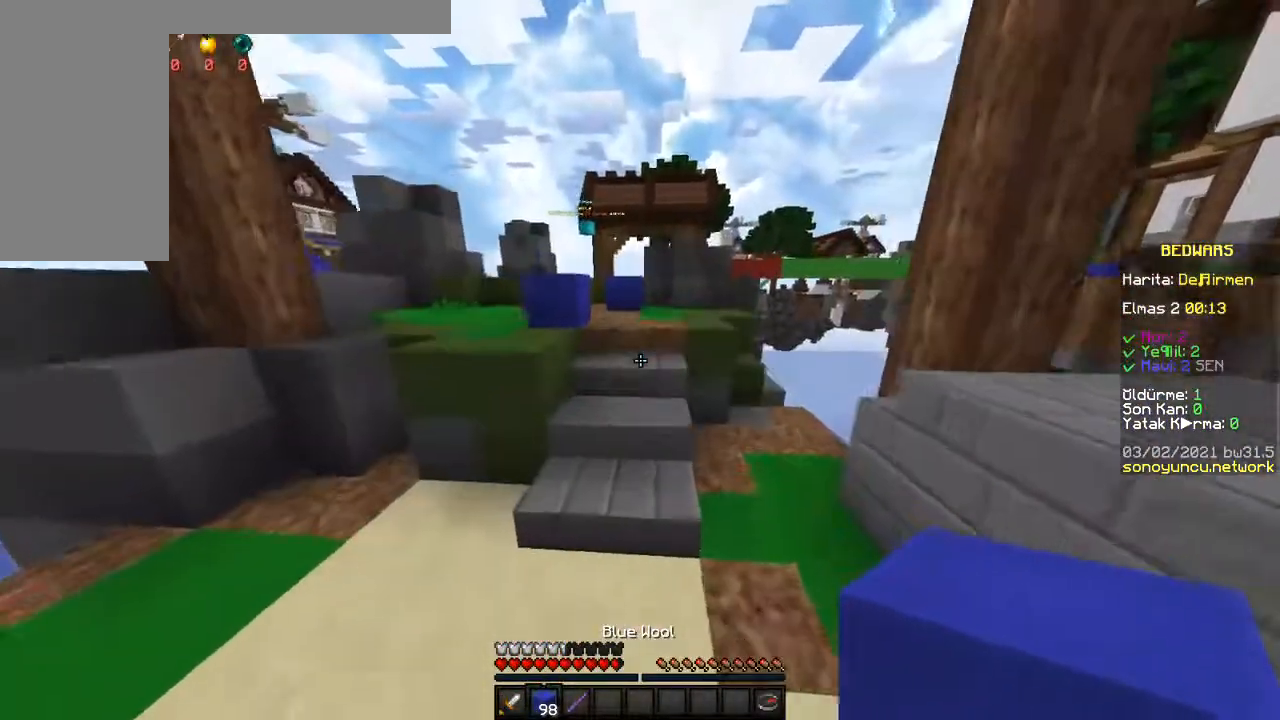
{"keys": ["space", "w"], "mouse": [], "events": []}
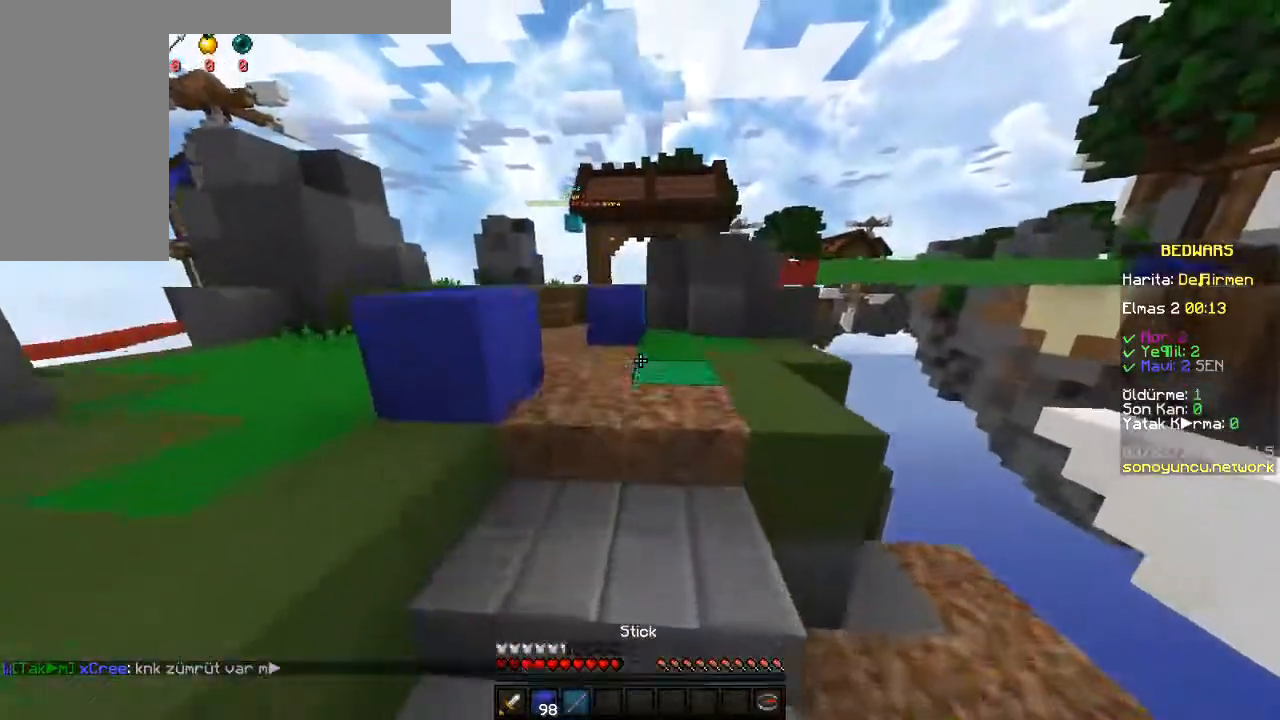
{"keys": ["space", "w"], "mouse": [], "events": []}
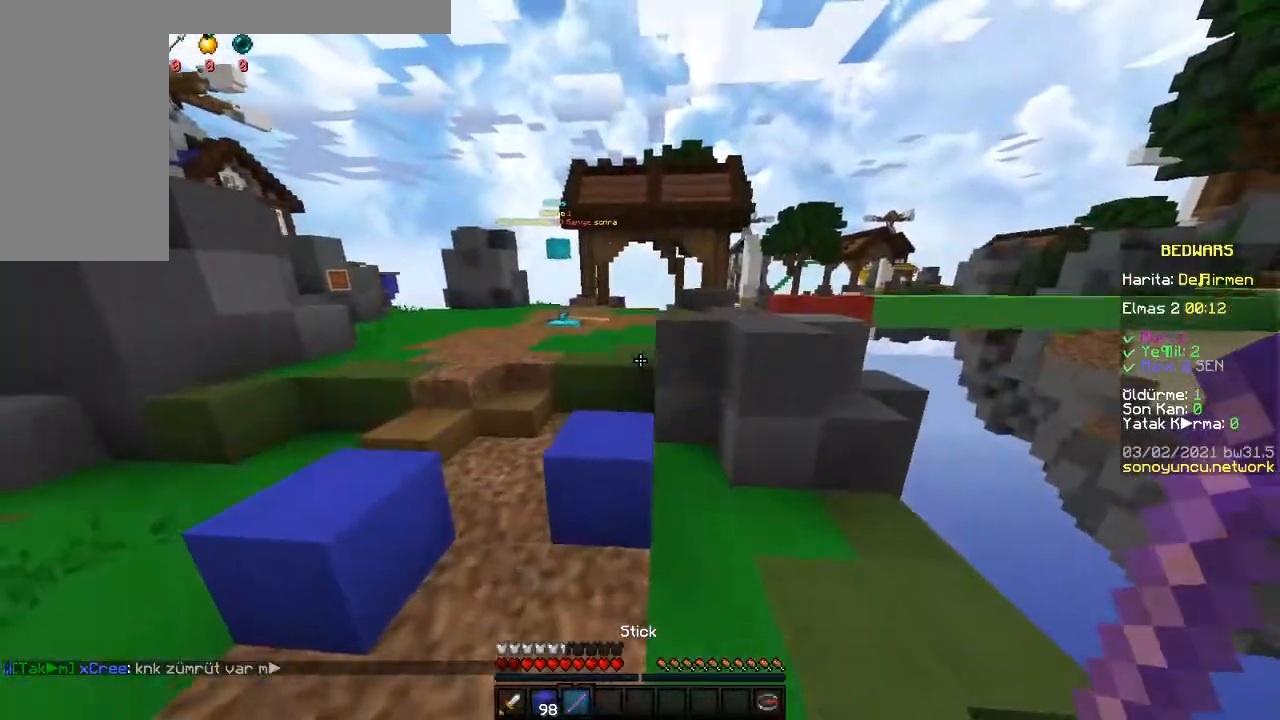
{"keys": ["space", "w"], "mouse": [], "events": [[267, "a", "down"], [350, "a", "up"]]}
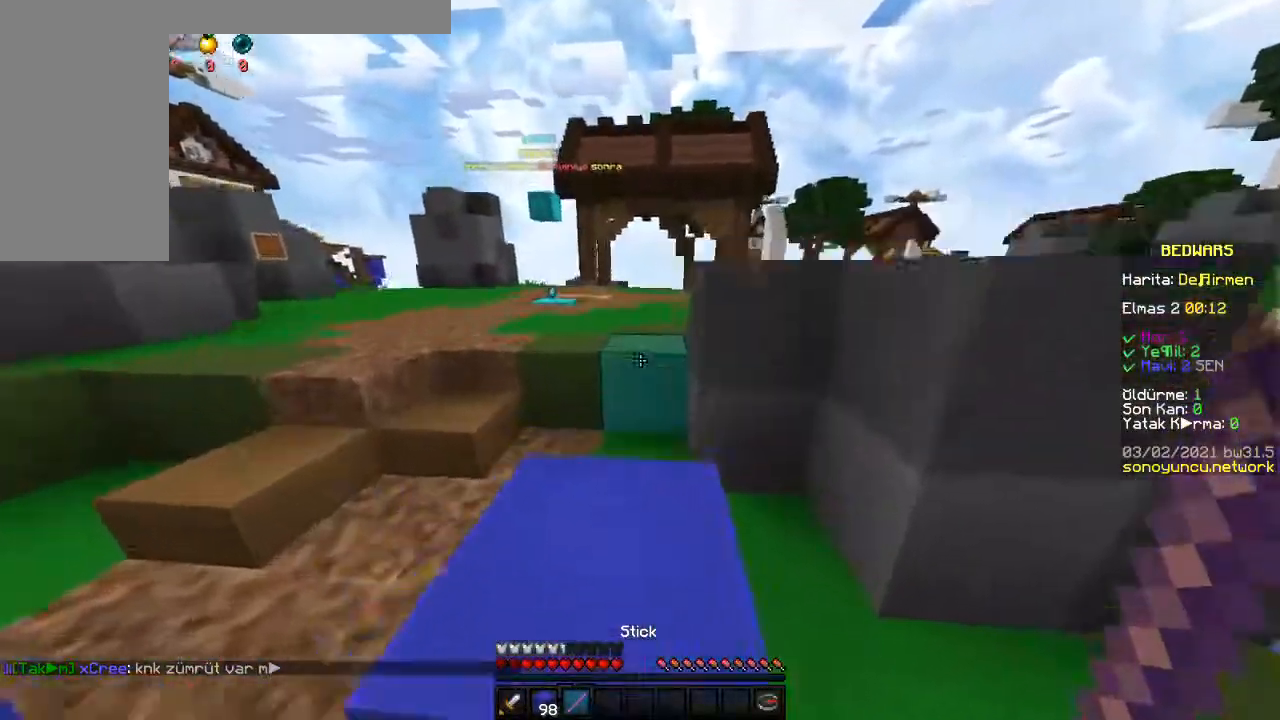
{"keys": ["space", "w"], "mouse": [], "events": [[150, "space", "up"], [417, "space", "down"]]}
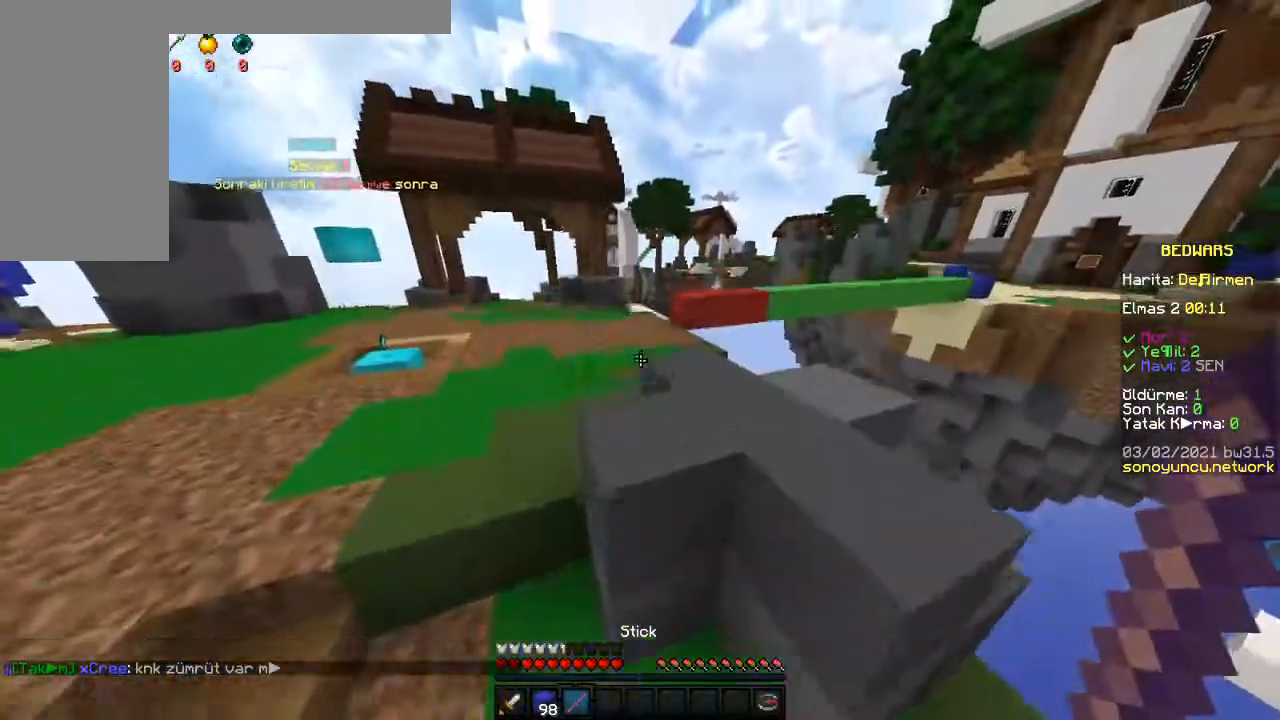
{"keys": ["a", "w"], "mouse": [], "events": [[50, "space", "up"], [67, "a", "down"], [317, "space", "down"], [467, "space", "up"]]}